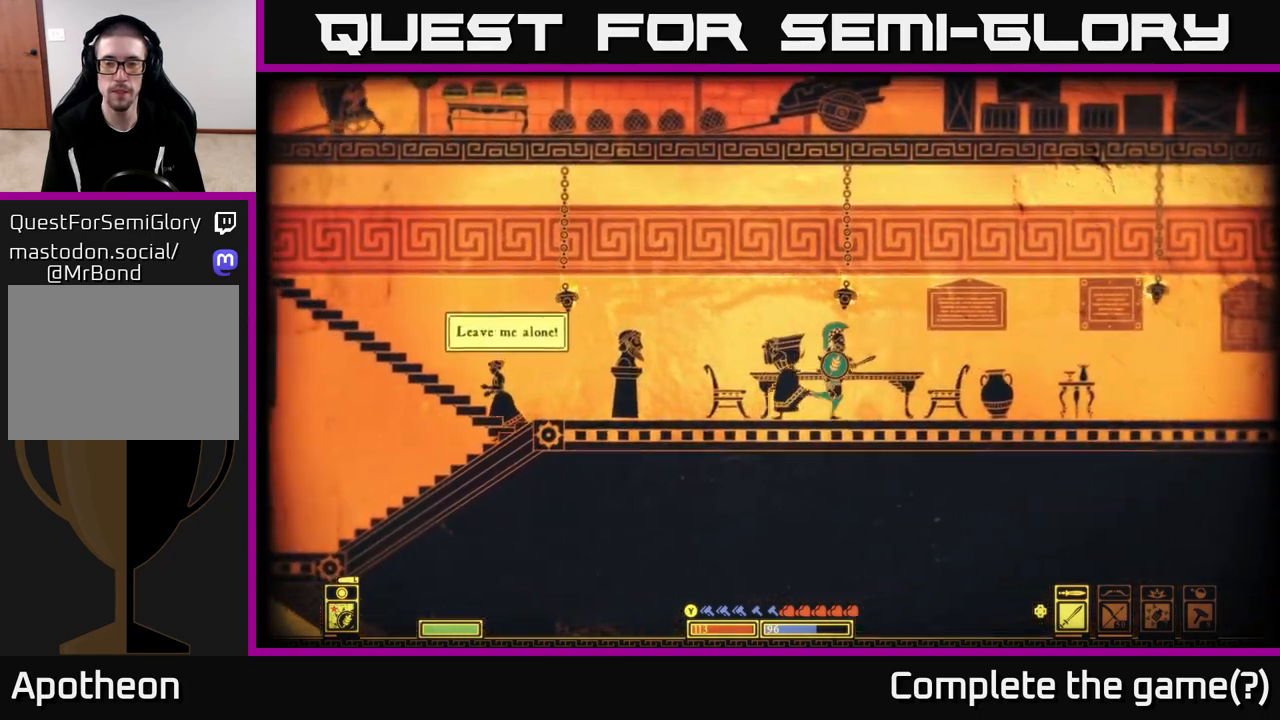
Gameplay with a controller (Xbox layout); each line is a JSON object with the inputs held at the frame after it. "events" lists button and stick changes between this image and that frame as [ms after this image, input, new state], when the widget could be followed in between.
{"buttons": [], "left_stick": "right", "right_stick": "down-right", "events": [[300, "R2", "down"], [417, "R2", "up"], [450, "right_stick", "down-right"]]}
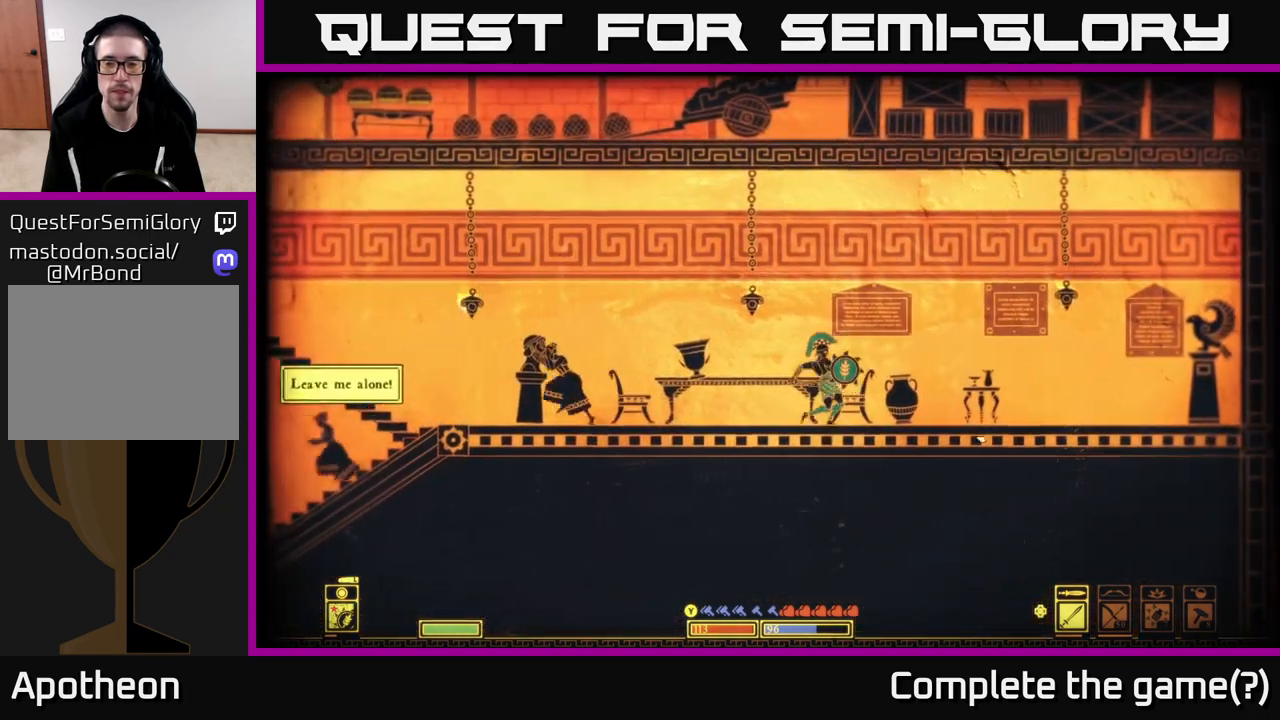
{"buttons": [], "left_stick": "right", "right_stick": "down-right", "events": []}
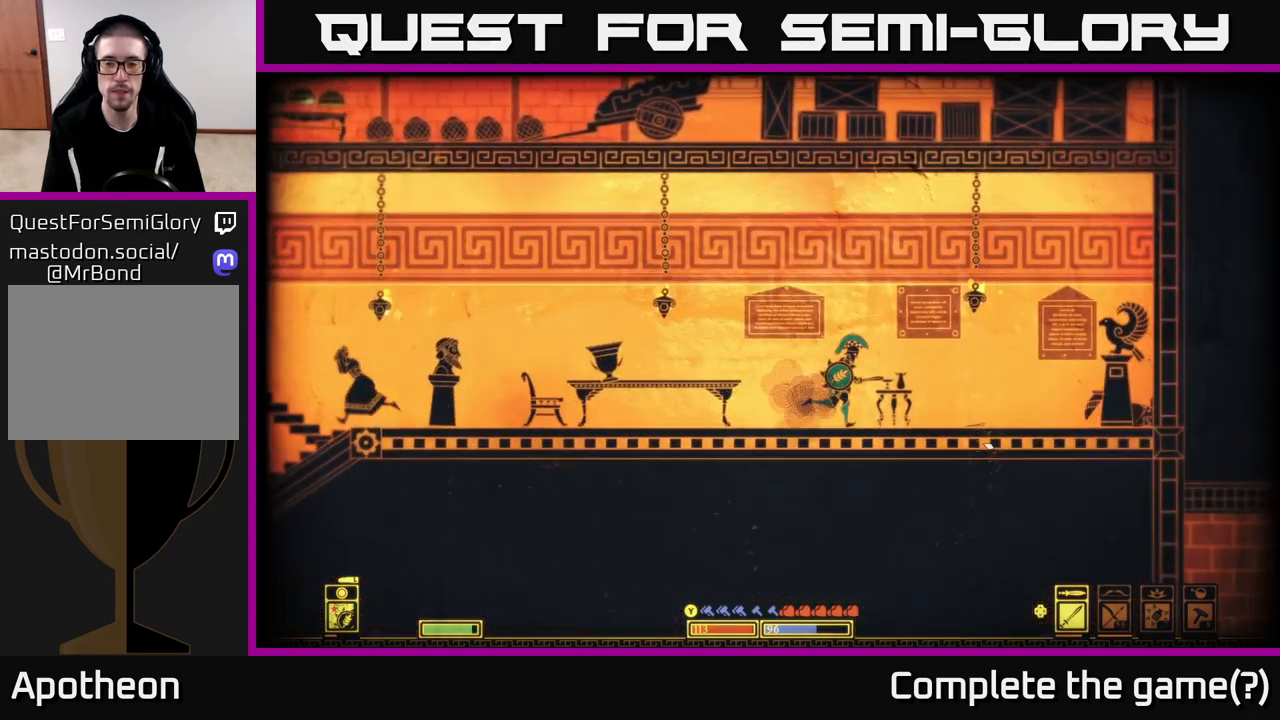
{"buttons": [], "left_stick": "center", "right_stick": "down-right", "events": [[500, "left_stick", "center"]]}
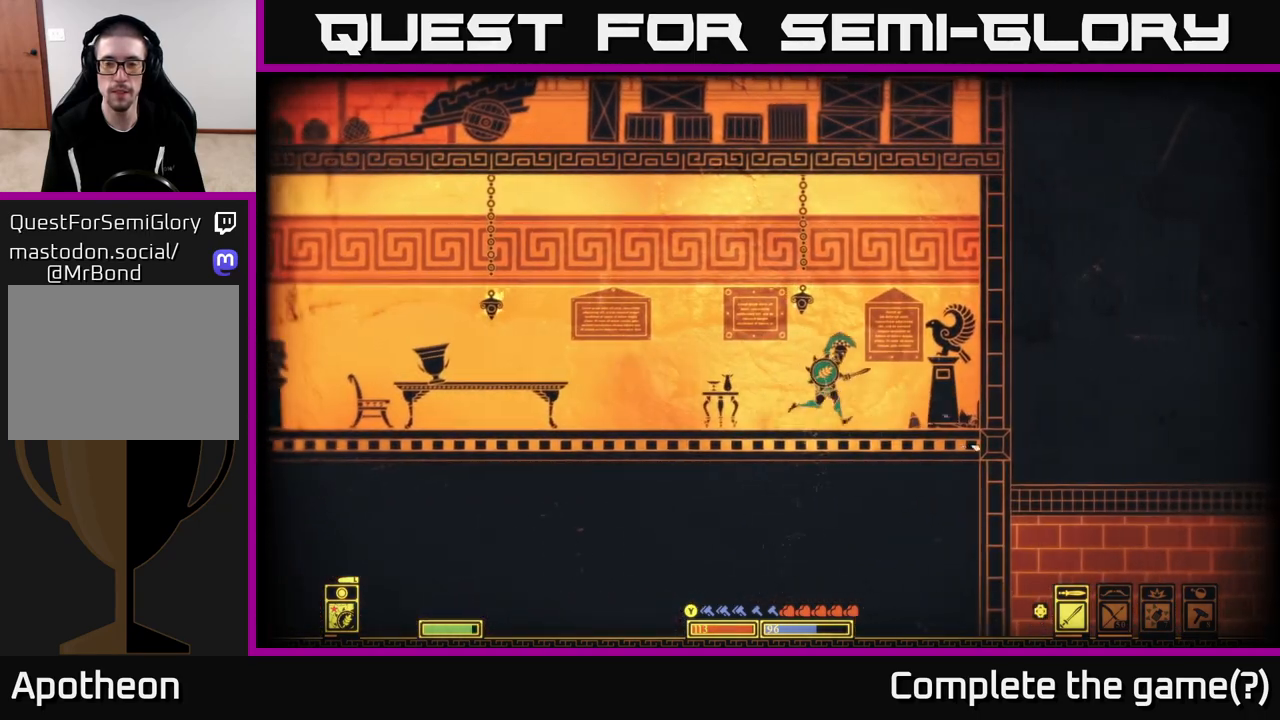
{"buttons": [], "left_stick": "right", "right_stick": "right", "events": [[33, "left_stick", "left"], [33, "right_stick", "right"], [283, "left_stick", "right"]]}
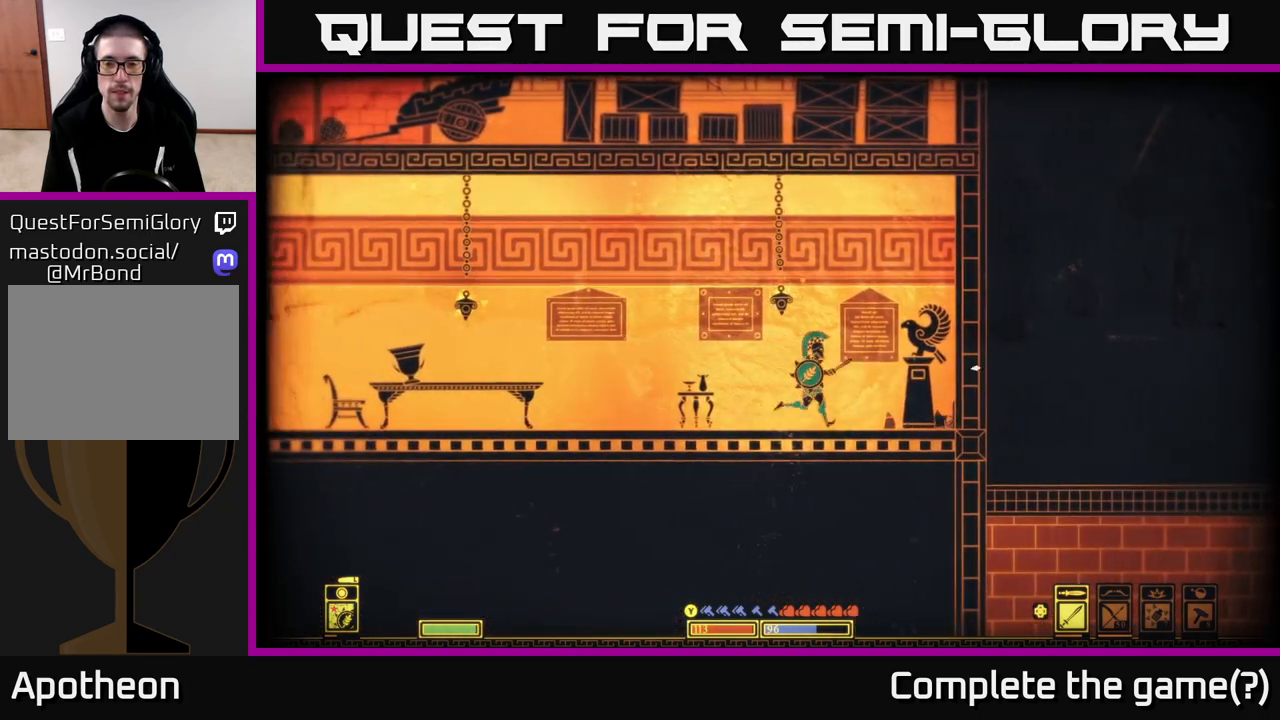
{"buttons": [], "left_stick": "left", "right_stick": "up-right", "events": [[33, "R2", "down"], [133, "right_stick", "up-right"], [150, "R2", "up"], [433, "left_stick", "center"], [500, "left_stick", "left"]]}
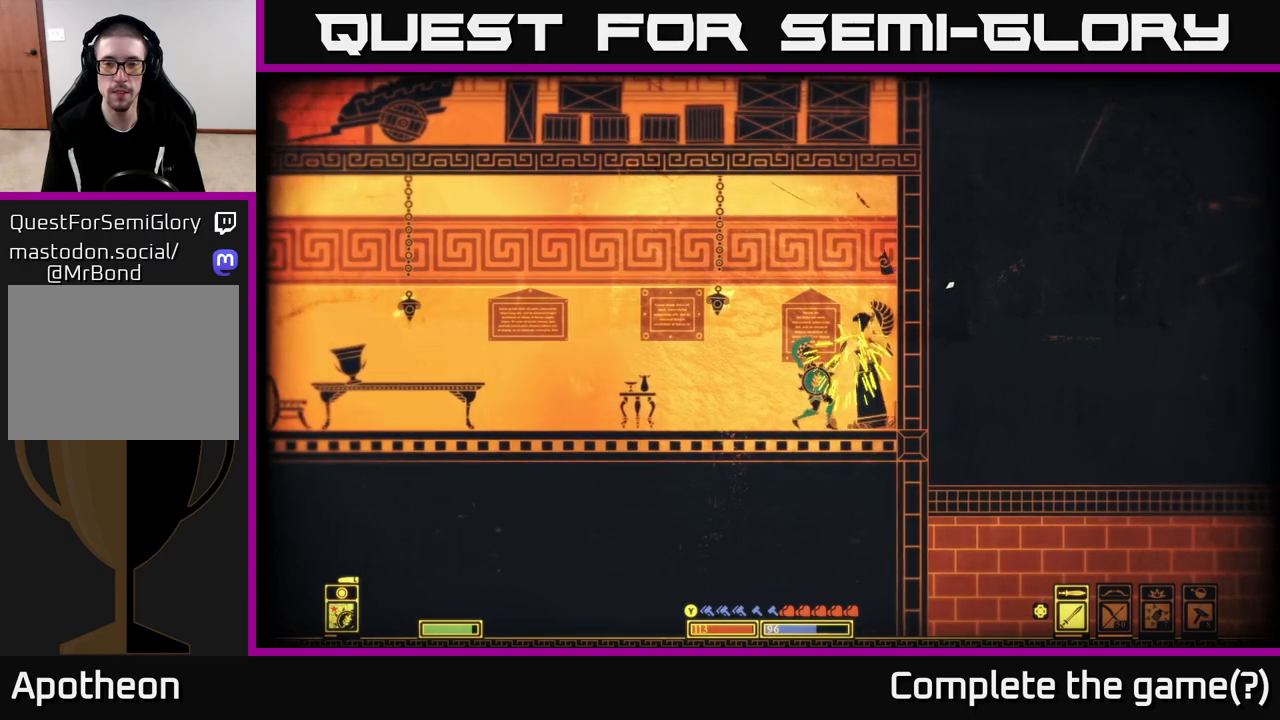
{"buttons": [], "left_stick": "left", "right_stick": "left", "events": [[150, "right_stick", "center"], [200, "right_stick", "left"]]}
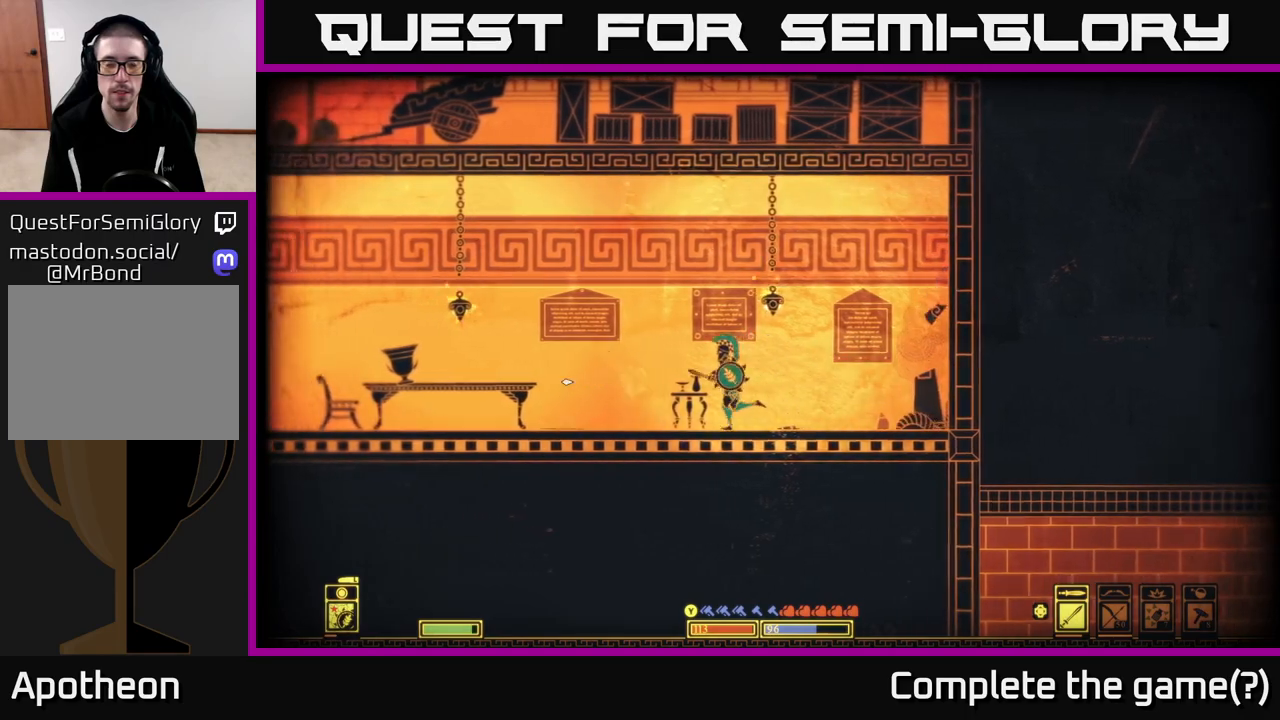
{"buttons": [], "left_stick": "left", "right_stick": "left", "events": []}
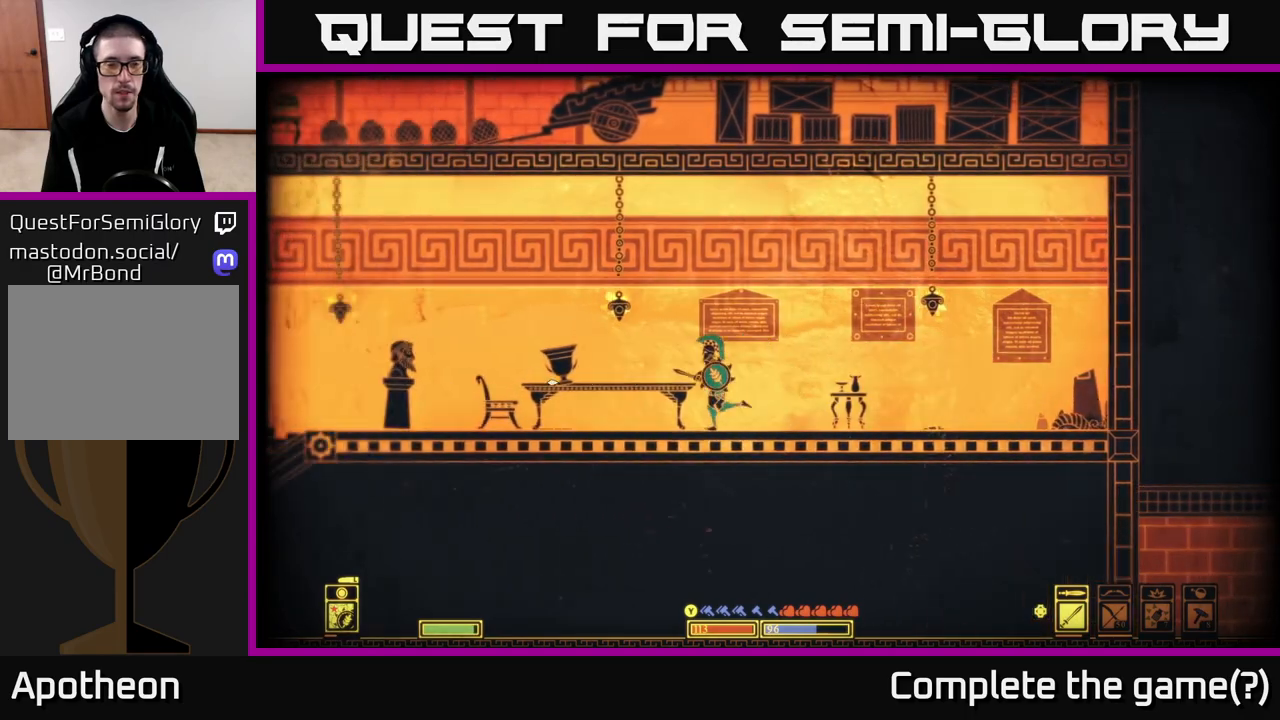
{"buttons": [], "left_stick": "left", "right_stick": "left", "events": [[33, "R2", "down"], [150, "R2", "up"]]}
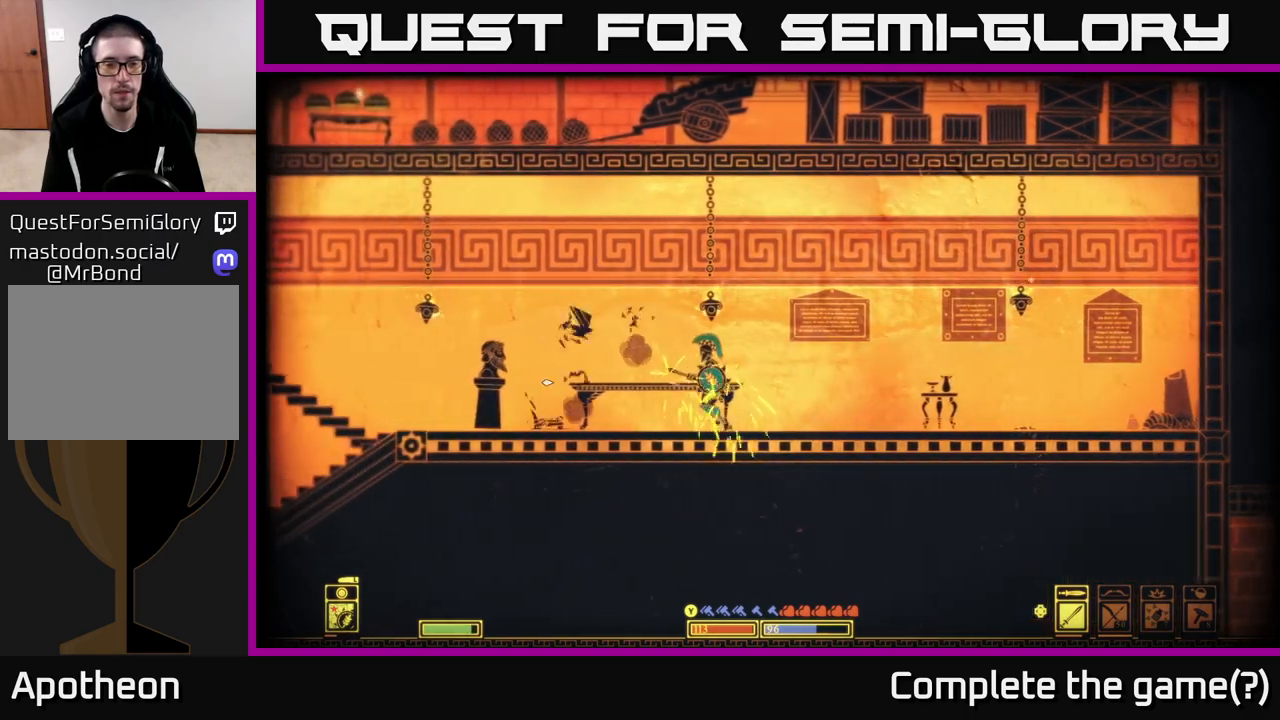
{"buttons": [], "left_stick": "left", "right_stick": "center", "events": [[267, "right_stick", "center"]]}
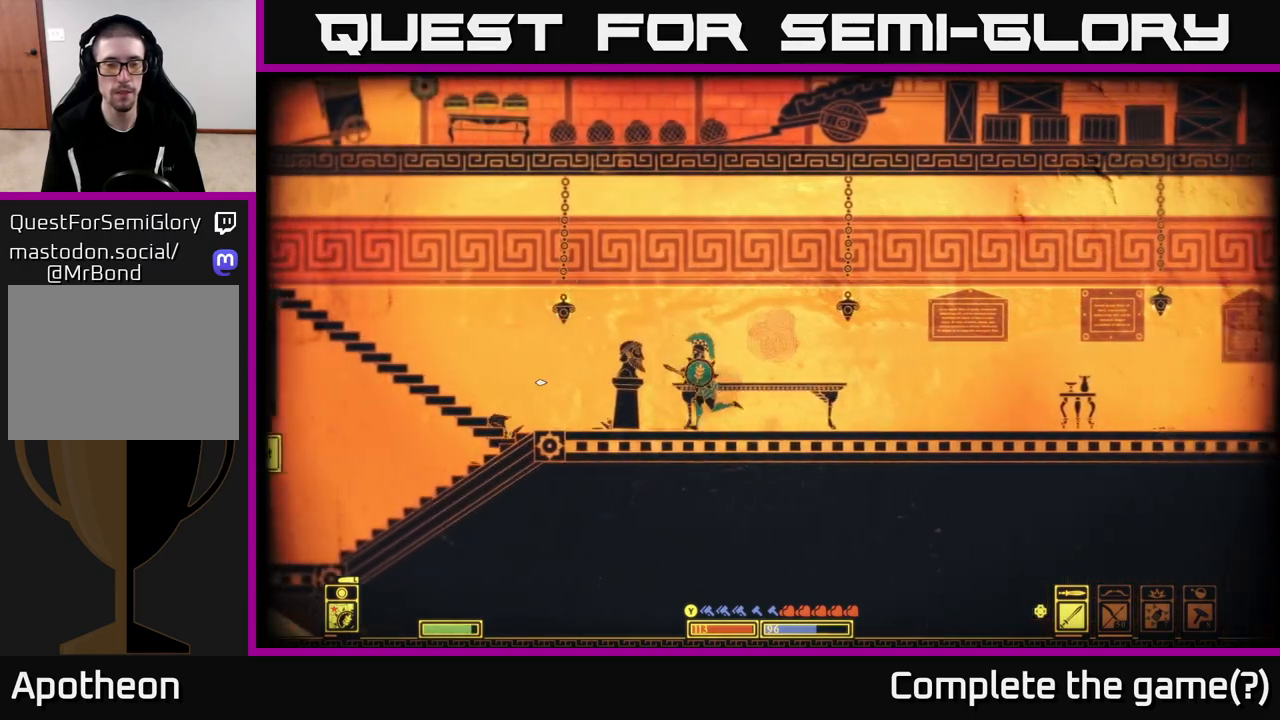
{"buttons": [], "left_stick": "left", "right_stick": "center", "events": []}
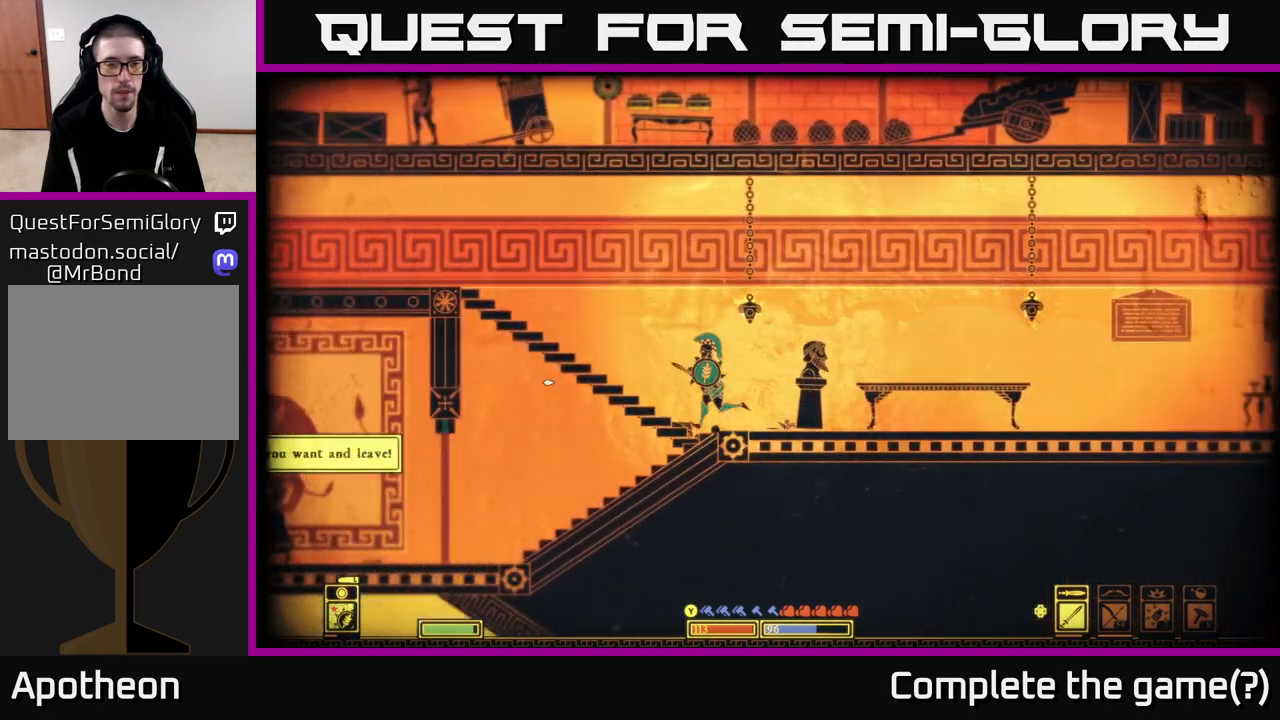
{"buttons": [], "left_stick": "left", "right_stick": "center", "events": [[33, "A", "down"], [400, "A", "up"]]}
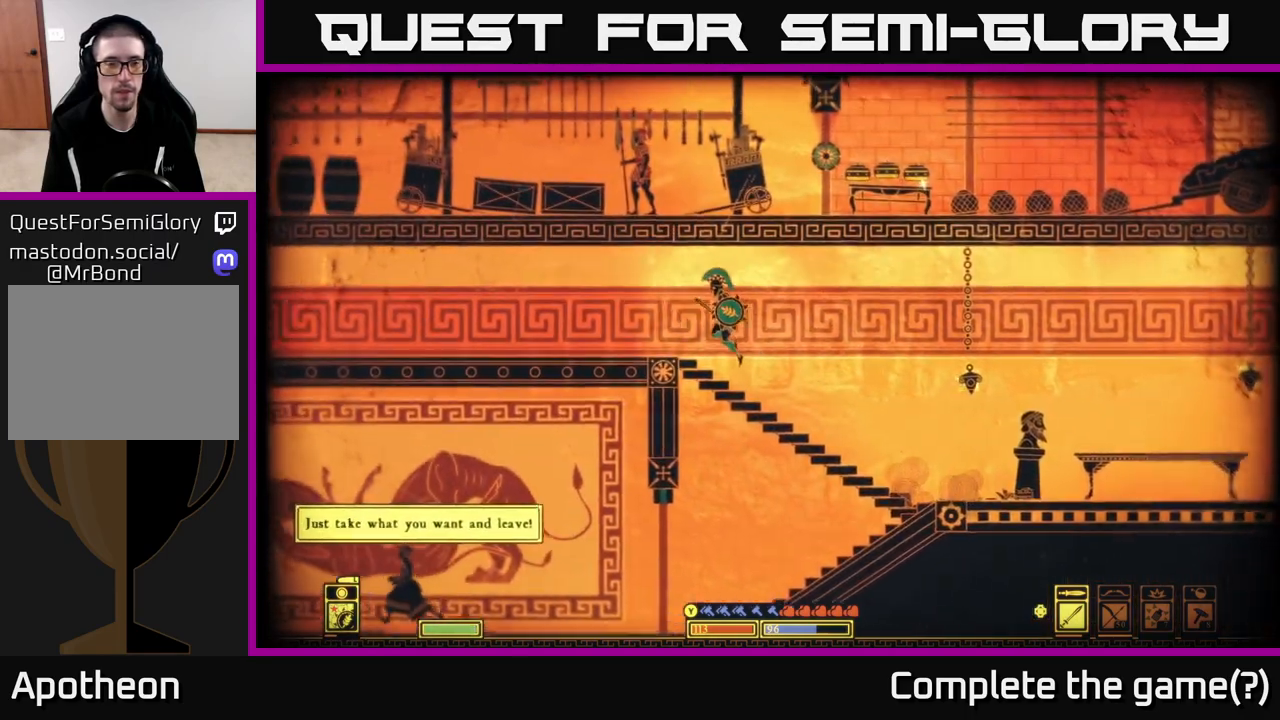
{"buttons": [], "left_stick": "left", "right_stick": "up-left", "events": [[350, "right_stick", "up-left"]]}
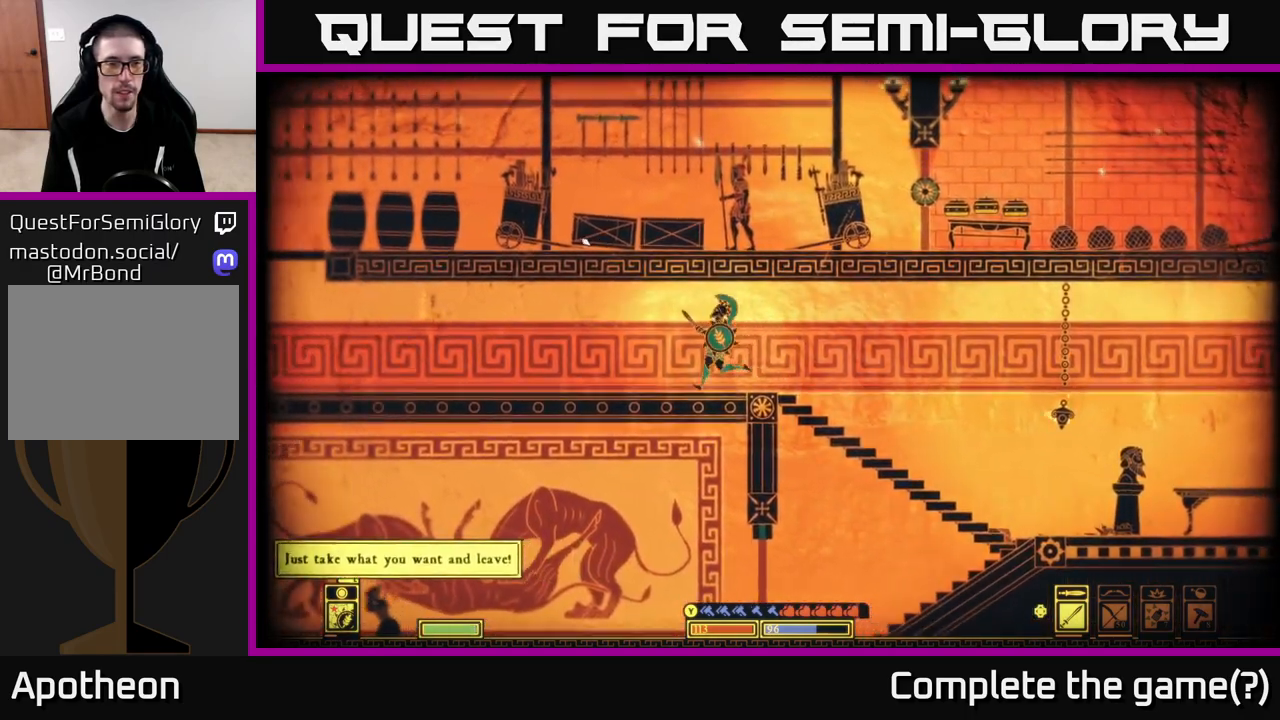
{"buttons": [], "left_stick": "left", "right_stick": "left", "events": [[383, "right_stick", "left"]]}
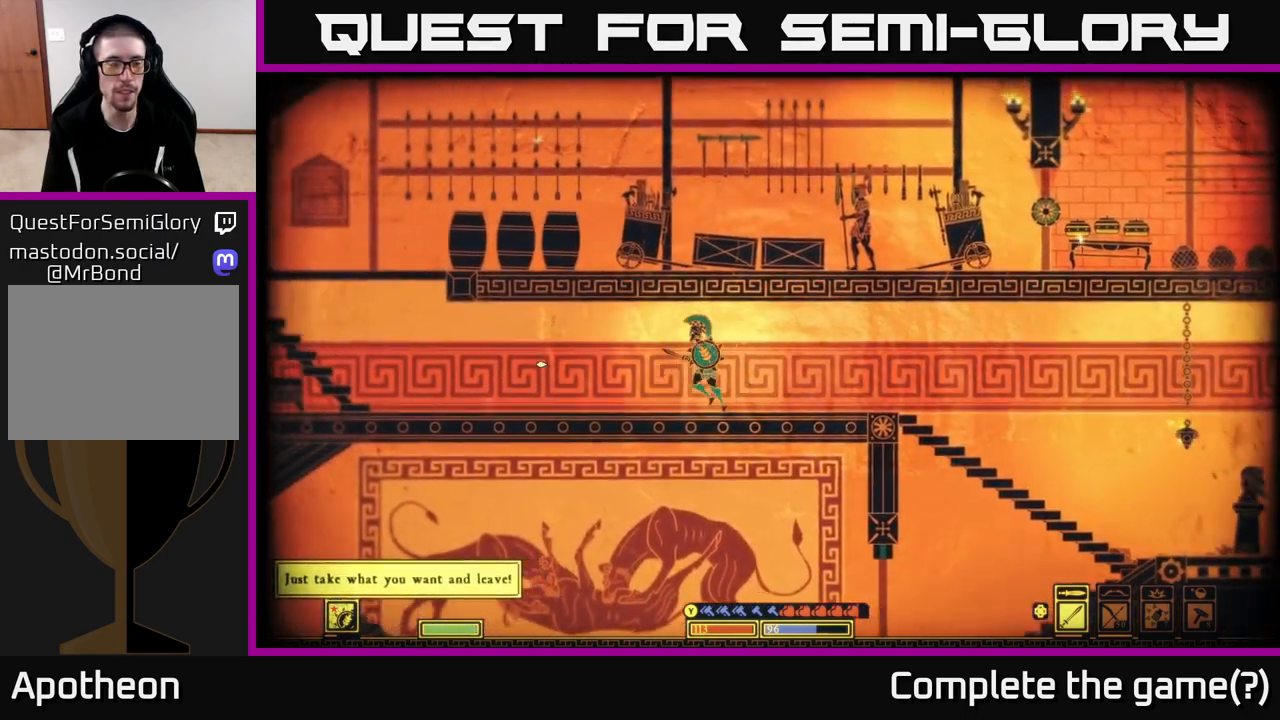
{"buttons": [], "left_stick": "left", "right_stick": "left", "events": []}
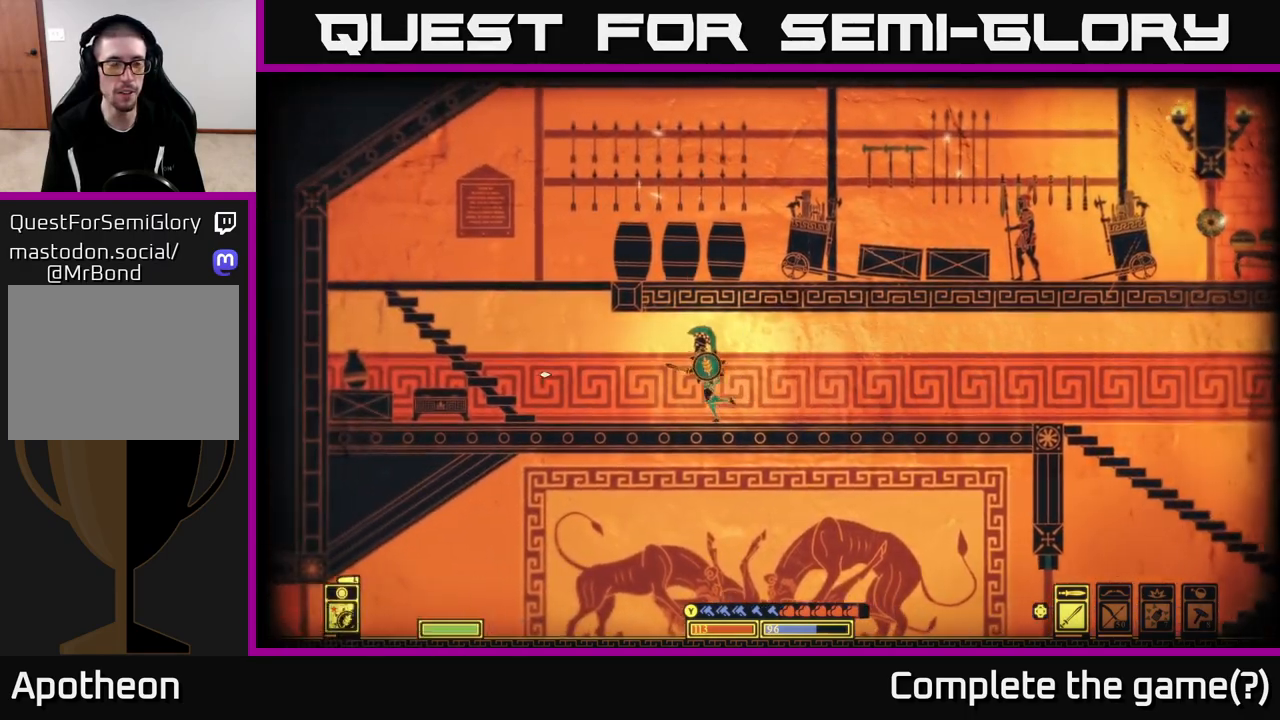
{"buttons": [], "left_stick": "center", "right_stick": "down-left", "events": [[33, "right_stick", "center"], [367, "right_stick", "down-left"], [400, "left_stick", "center"]]}
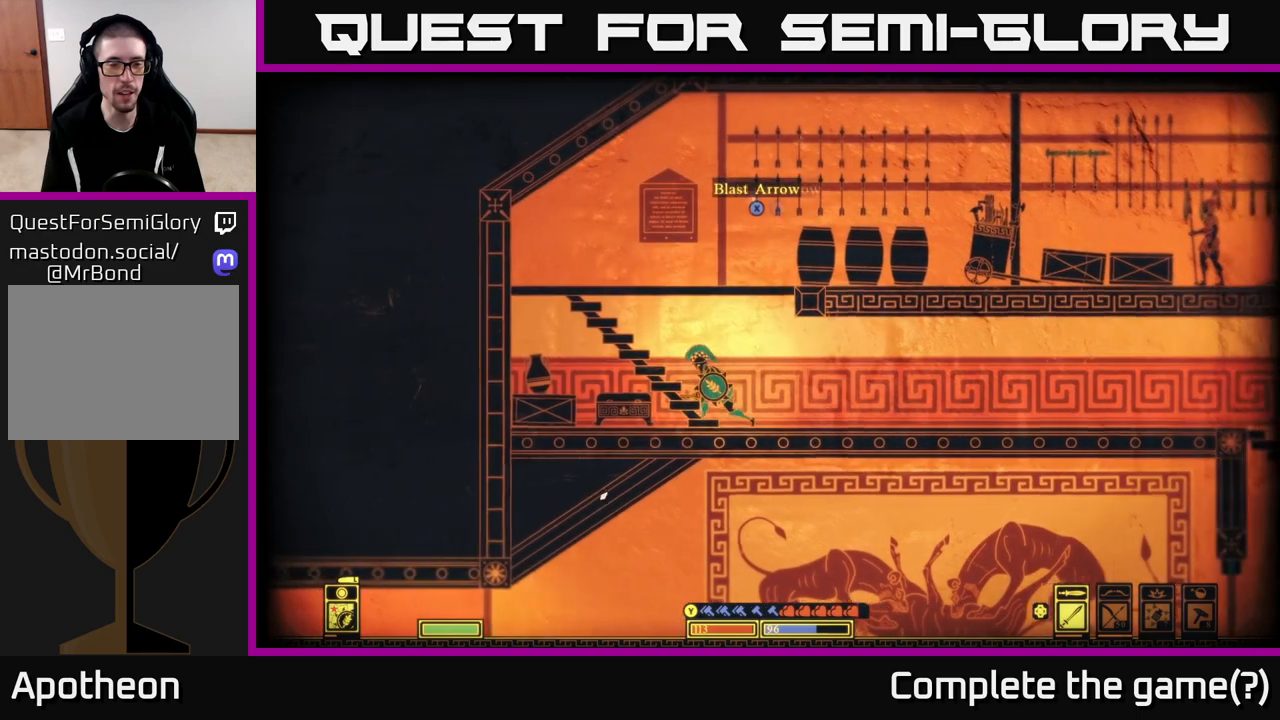
{"buttons": [], "left_stick": "center", "right_stick": "down-left", "events": [[33, "R2", "down"], [83, "left_stick", "left"], [150, "R2", "up"], [383, "left_stick", "center"]]}
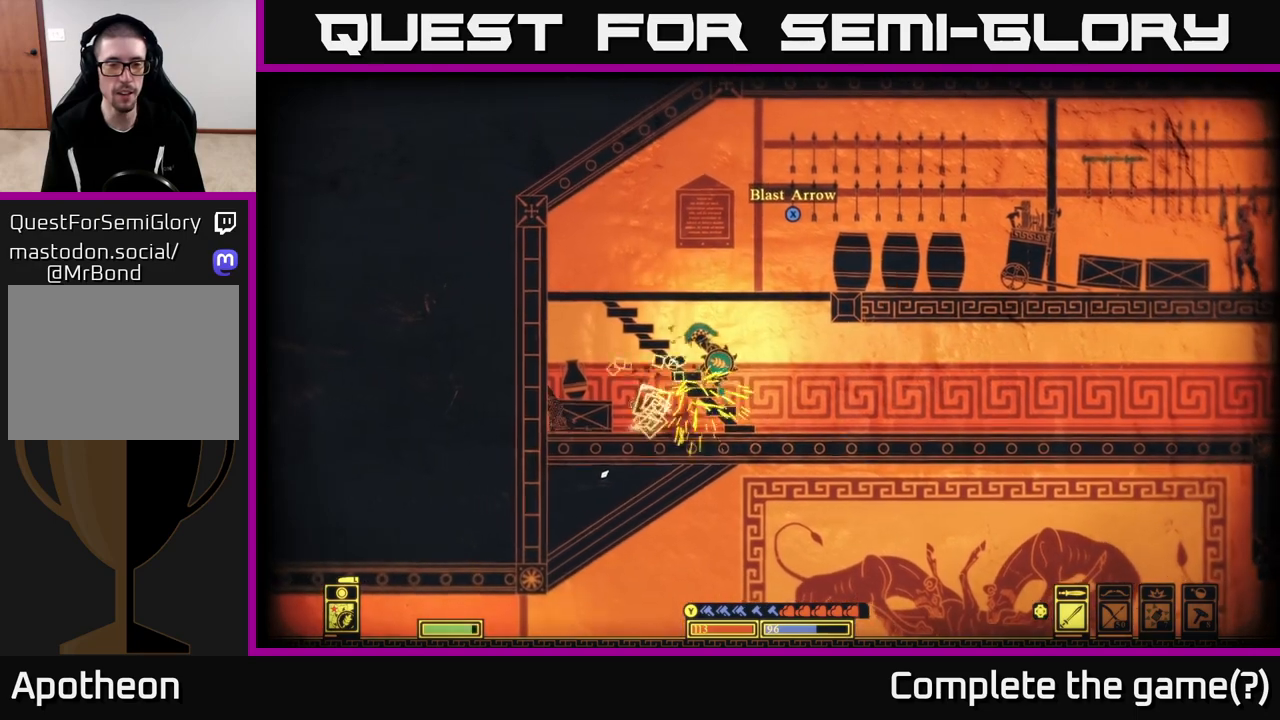
{"buttons": [], "left_stick": "down", "right_stick": "center", "events": [[50, "left_stick", "left"], [100, "right_stick", "center"], [250, "left_stick", "center"], [300, "A", "down"], [333, "left_stick", "down"], [433, "A", "up"]]}
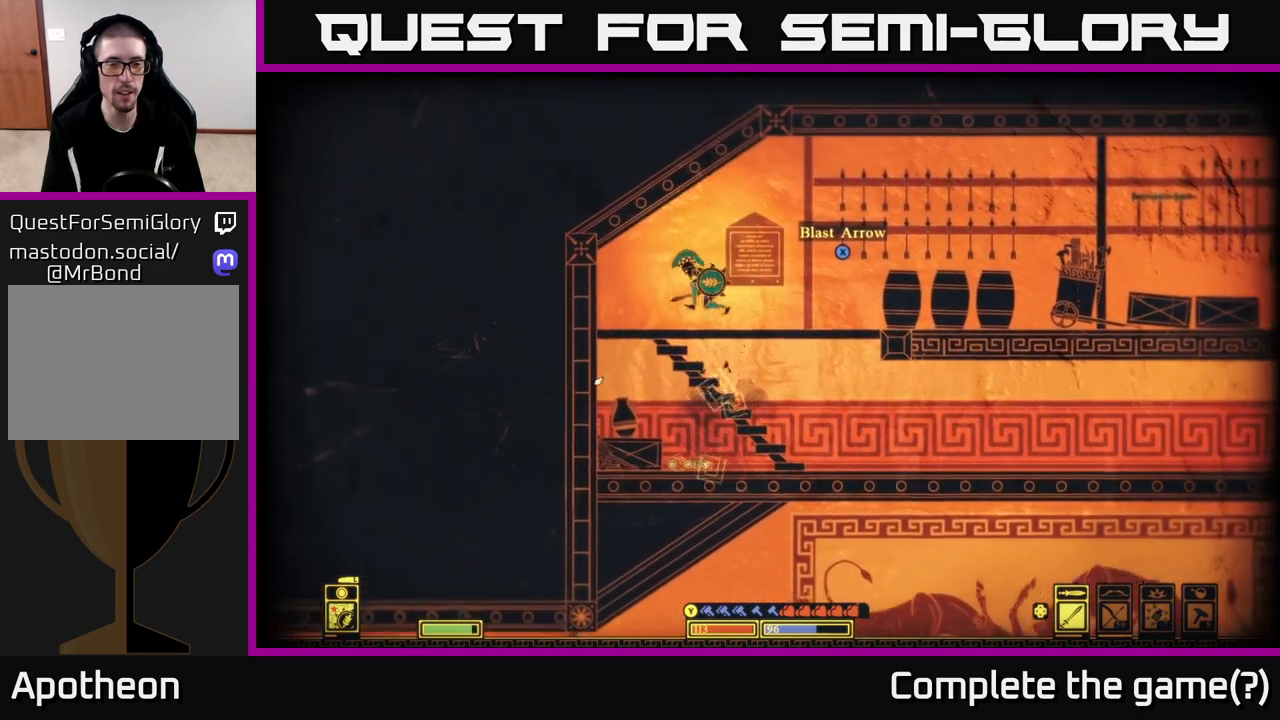
{"buttons": [], "left_stick": "down", "right_stick": "center", "events": [[50, "left_stick", "center"], [167, "left_stick", "down"], [317, "A", "down"], [450, "A", "up"]]}
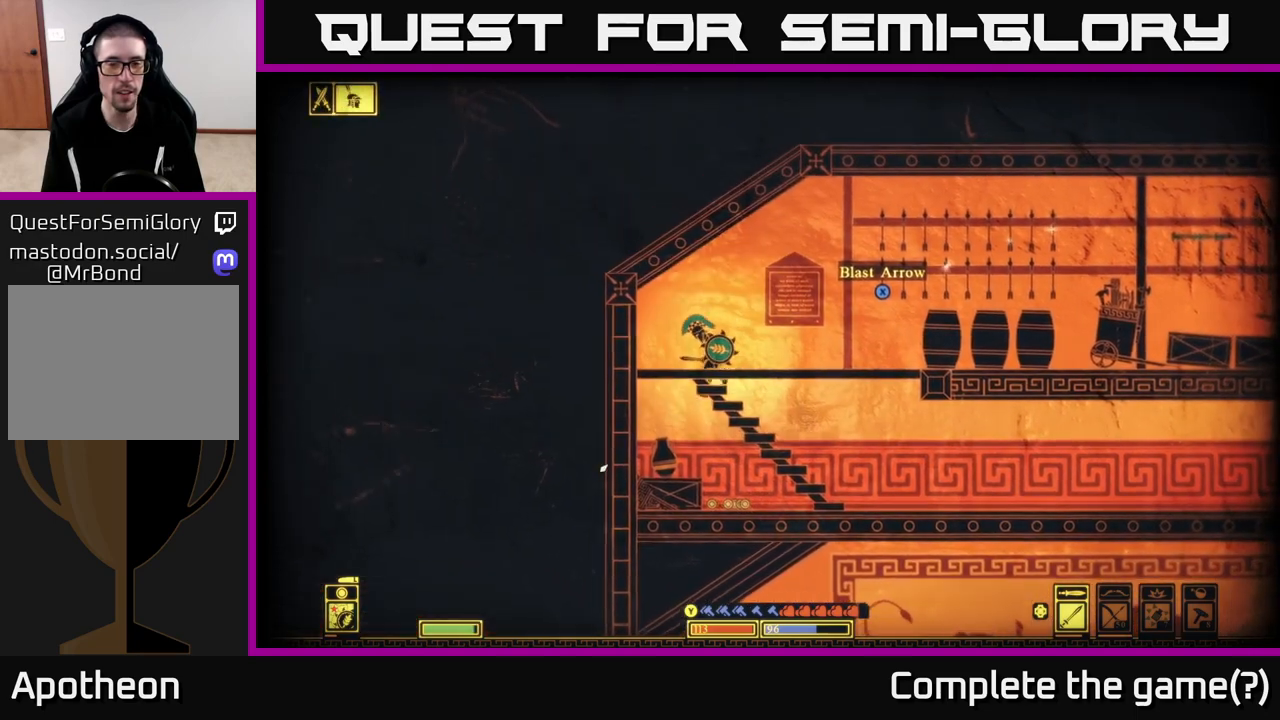
{"buttons": ["R2"], "left_stick": "center", "right_stick": "down-left", "events": [[183, "left_stick", "down-right"], [367, "left_stick", "down-left"], [367, "right_stick", "down-left"], [433, "R2", "down"], [500, "left_stick", "center"]]}
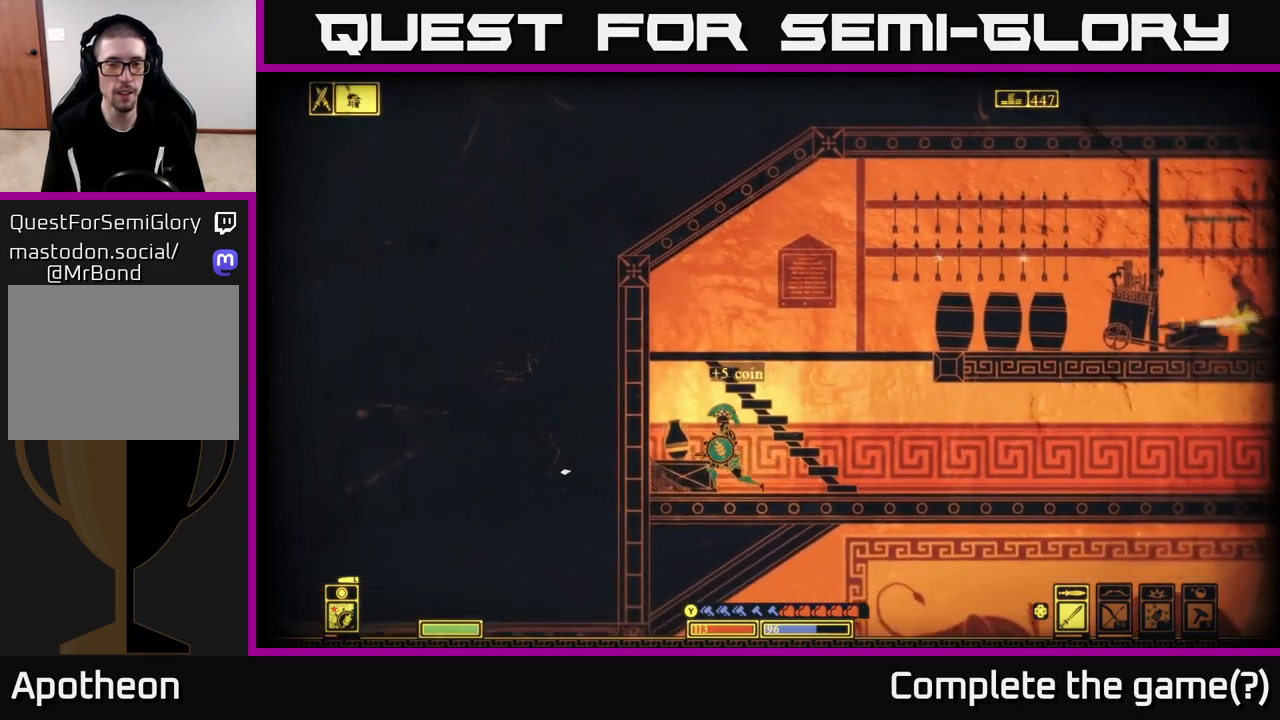
{"buttons": [], "left_stick": "left", "right_stick": "center", "events": [[33, "R2", "up"], [367, "left_stick", "left"], [433, "right_stick", "center"]]}
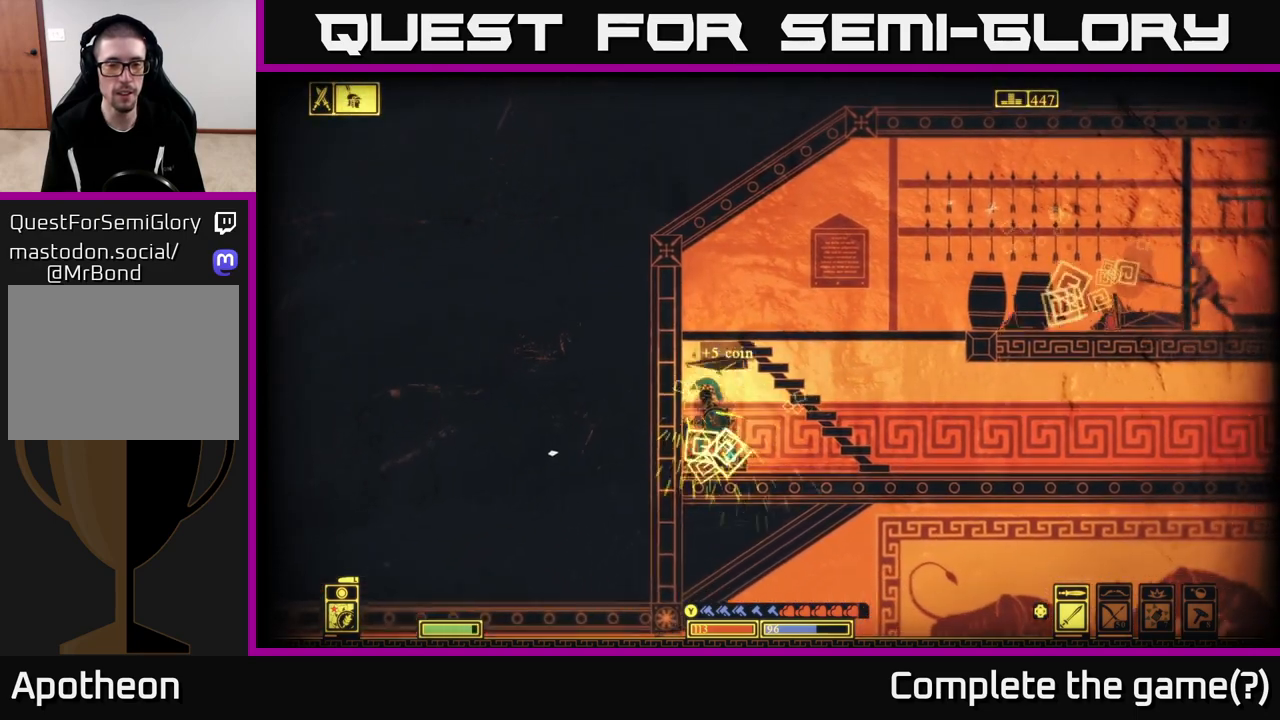
{"buttons": [], "left_stick": "right", "right_stick": "center", "events": [[100, "left_stick", "center"], [133, "X", "down"], [200, "left_stick", "right"], [250, "X", "up"], [317, "X", "down"], [417, "X", "up"]]}
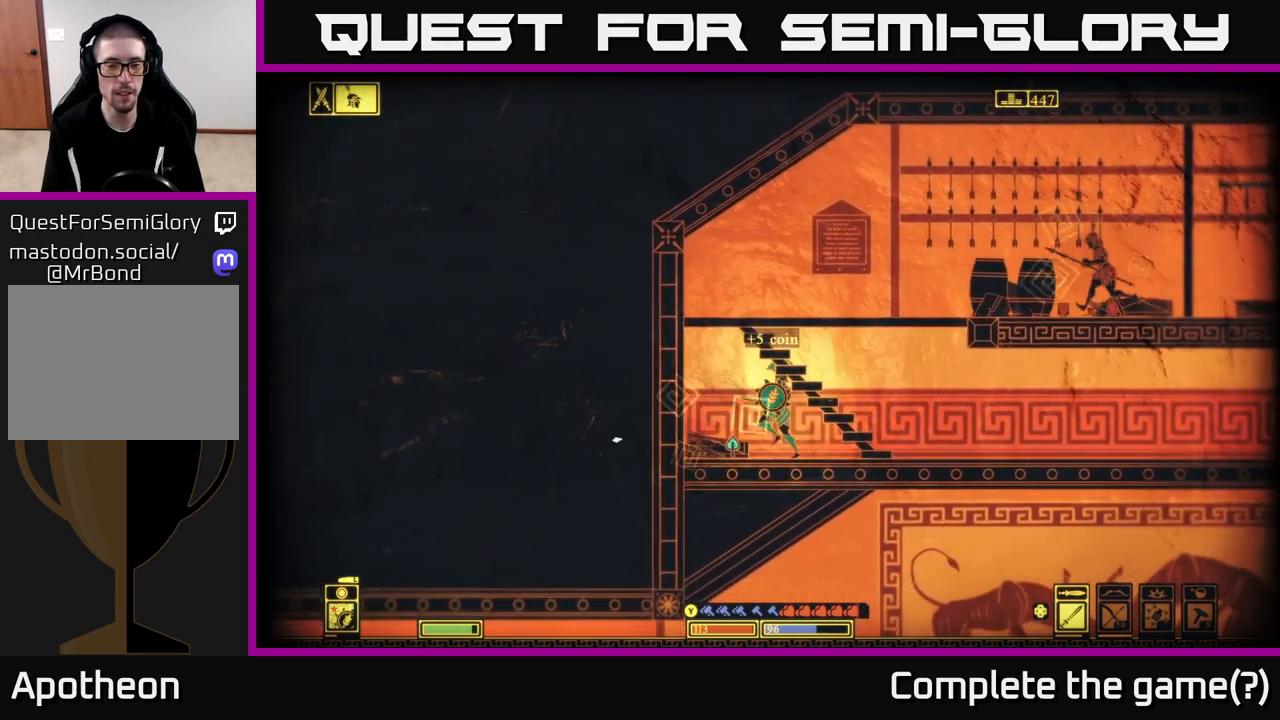
{"buttons": [], "left_stick": "center", "right_stick": "center", "events": [[367, "left_stick", "center"]]}
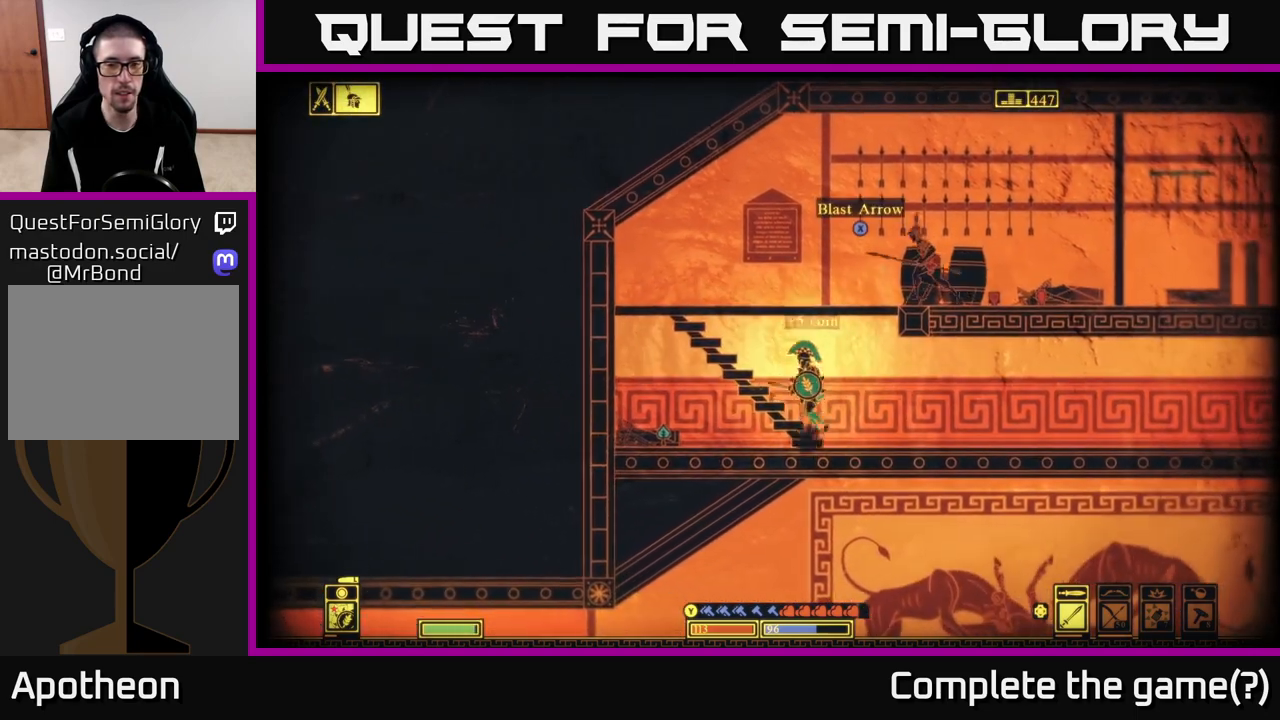
{"buttons": [], "left_stick": "right", "right_stick": "up-right", "events": [[17, "A", "down"], [83, "left_stick", "right"], [117, "A", "up"], [133, "R2", "down"], [267, "R2", "up"], [267, "left_stick", "center"], [283, "right_stick", "up-right"], [383, "left_stick", "right"]]}
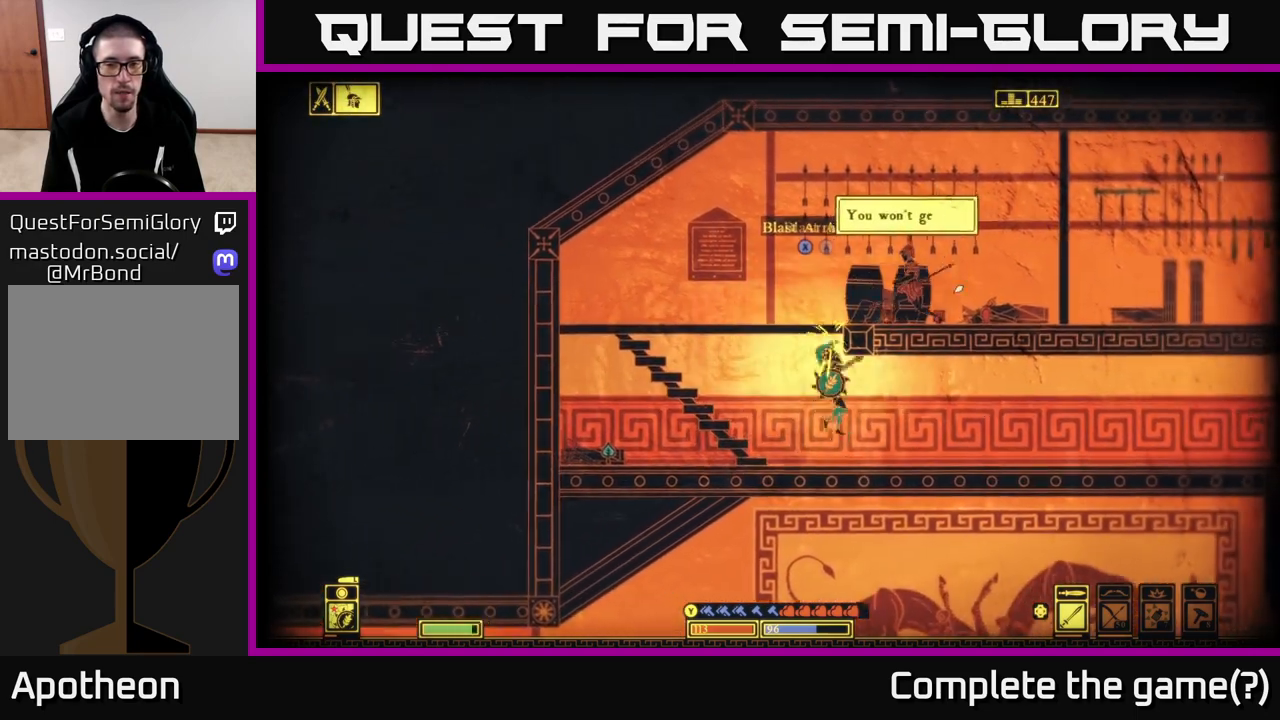
{"buttons": [], "left_stick": "center", "right_stick": "center", "events": [[117, "left_stick", "center"], [417, "right_stick", "center"]]}
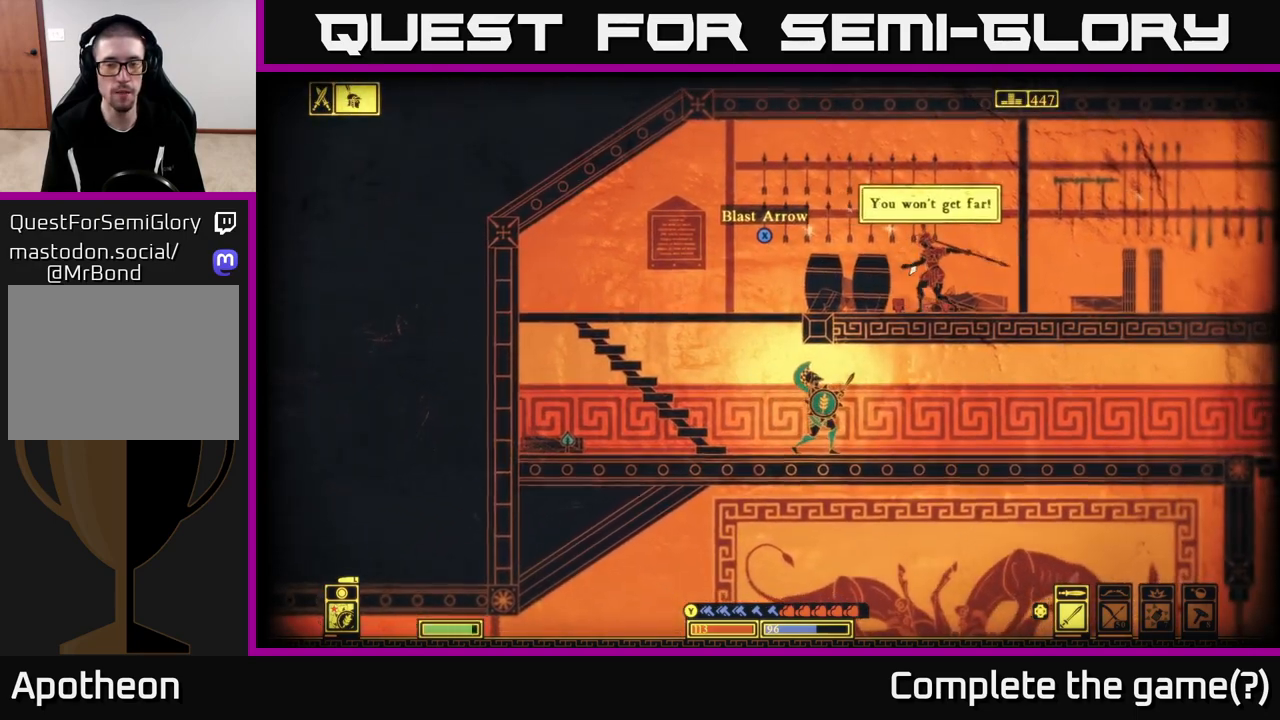
{"buttons": [], "left_stick": "left", "right_stick": "center", "events": [[167, "left_stick", "left"]]}
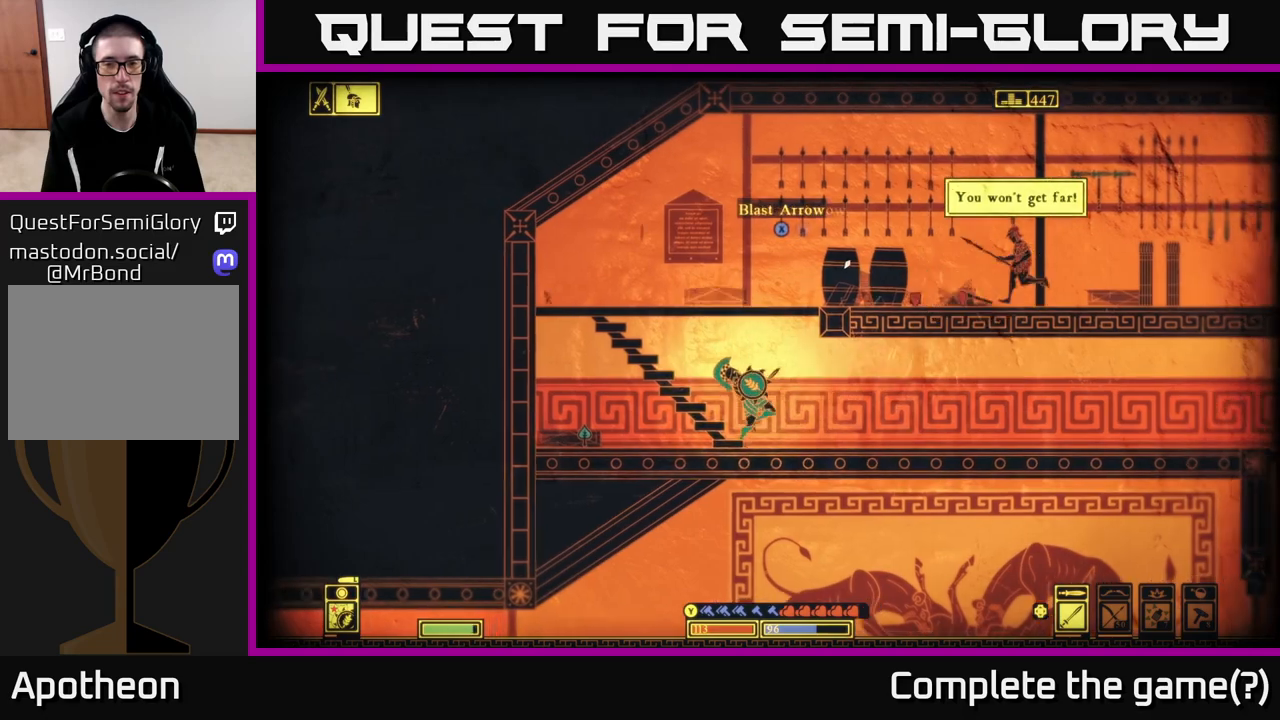
{"buttons": [], "left_stick": "right", "right_stick": "center", "events": [[200, "A", "down"], [217, "left_stick", "center"], [300, "left_stick", "right"], [500, "A", "up"]]}
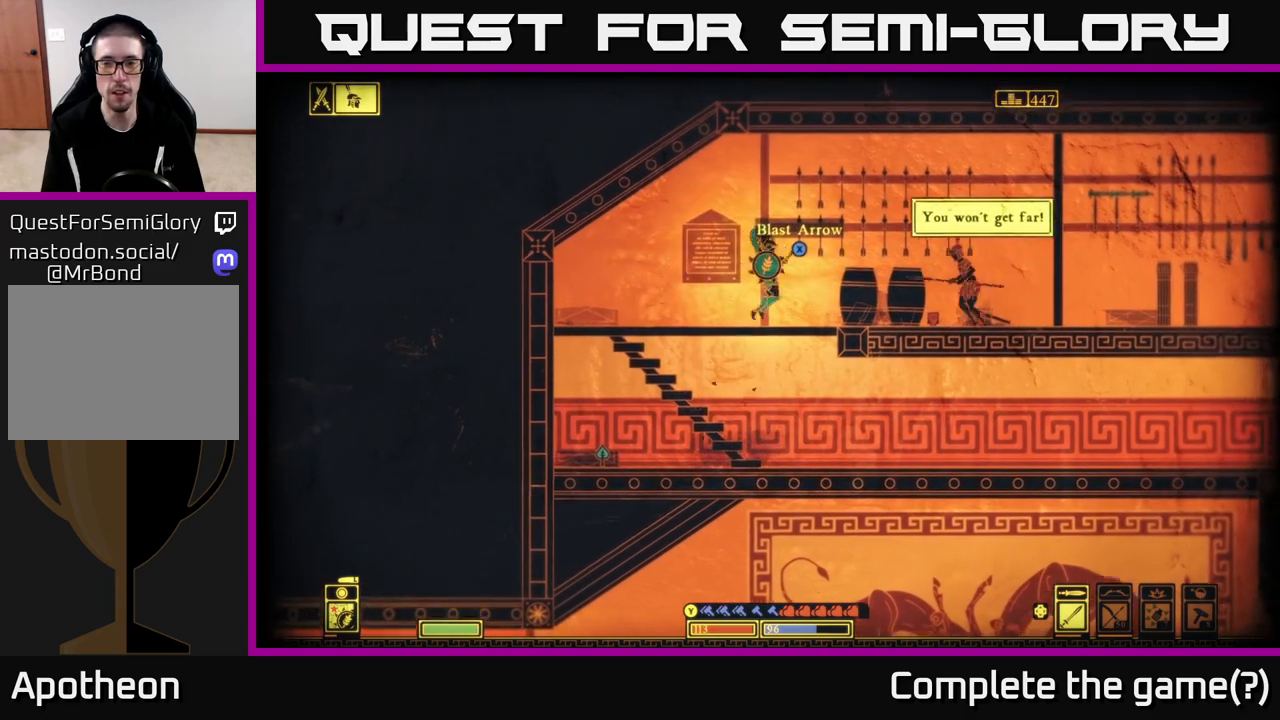
{"buttons": [], "left_stick": "right", "right_stick": "right", "events": [[83, "R2", "down"], [133, "right_stick", "right"], [183, "R2", "up"]]}
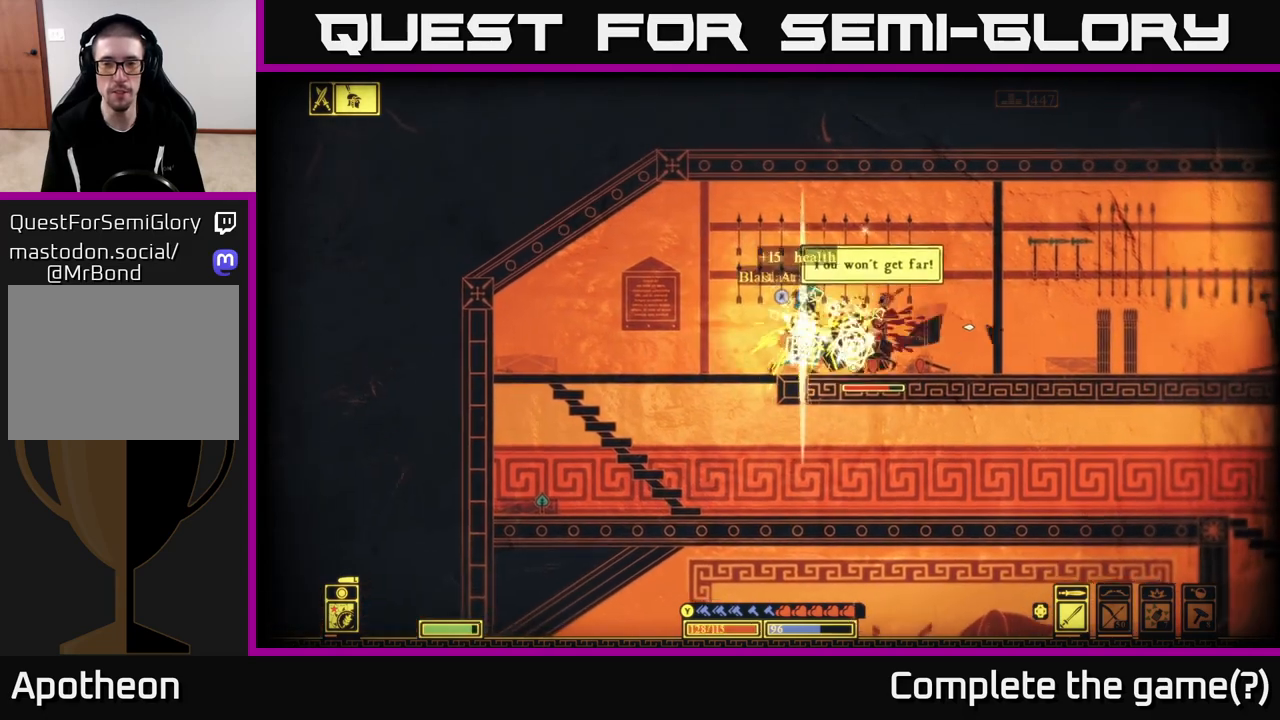
{"buttons": [], "left_stick": "left", "right_stick": "right", "events": [[67, "left_stick", "left"], [200, "right_stick", "center"], [467, "right_stick", "right"]]}
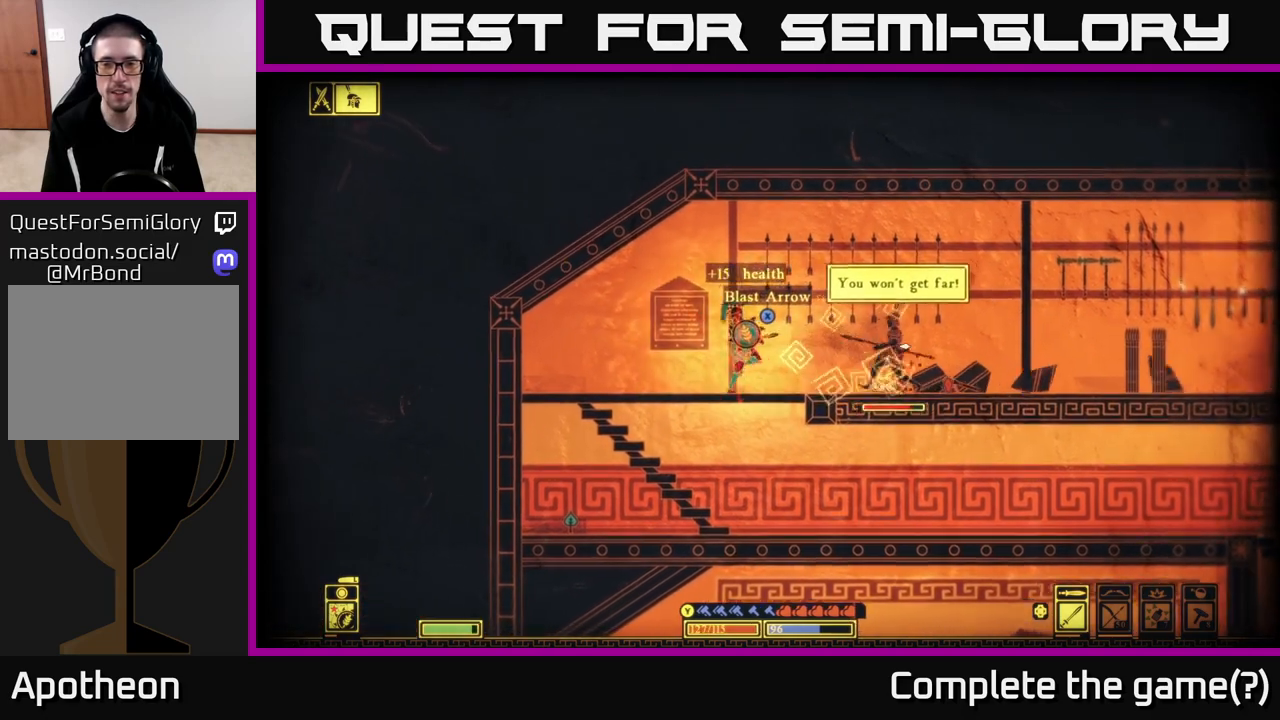
{"buttons": [], "left_stick": "right", "right_stick": "right", "events": [[233, "left_stick", "right"], [283, "R2", "down"], [383, "R2", "up"]]}
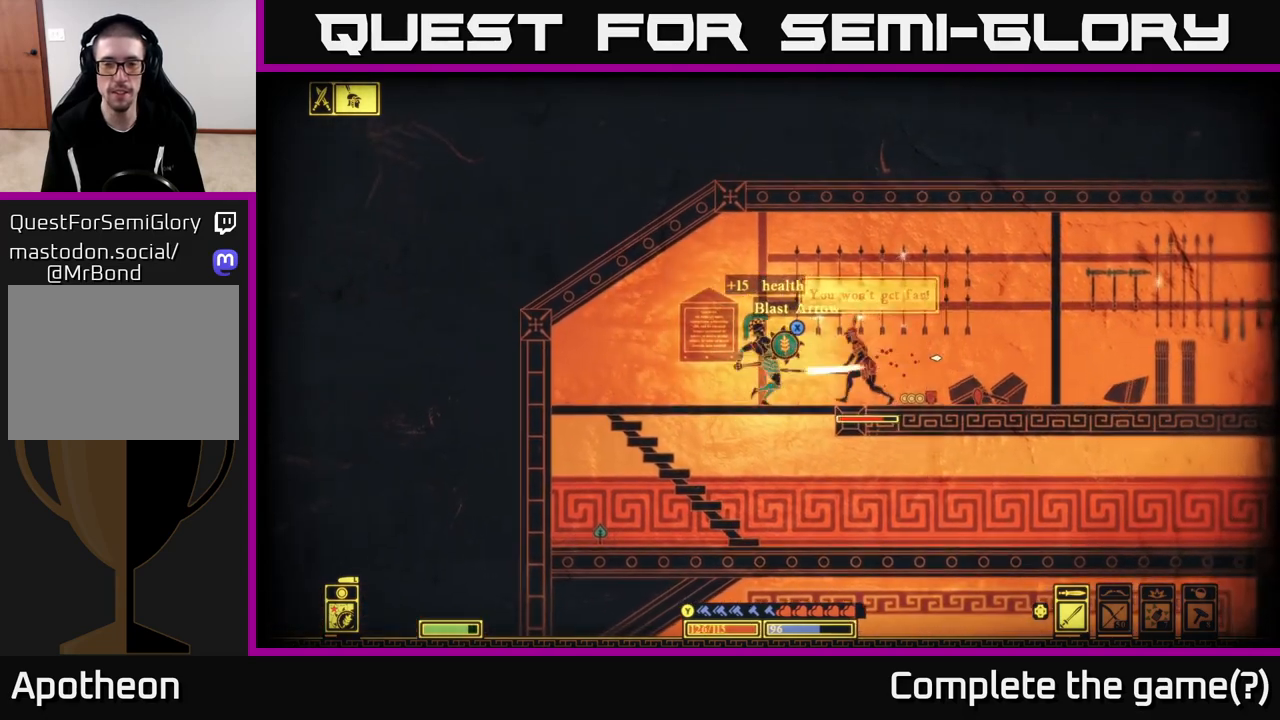
{"buttons": [], "left_stick": "right", "right_stick": "right", "events": [[233, "left_stick", "left"], [367, "left_stick", "right"]]}